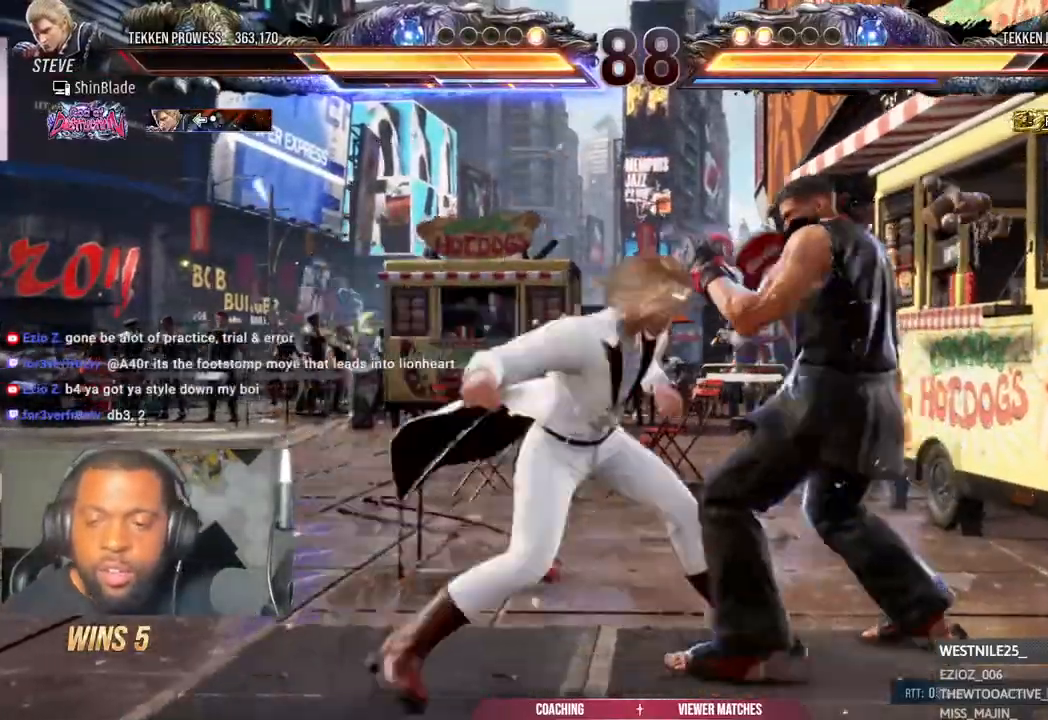
Gameplay with a controller (PlayStation layout); each line is a JSON object with the inputs held at the frame after it (dt_ms = milliseconds from this image to that frame). "events" lists button and stick changes between this image and that frame as [ms after this image, input, new state], when the widget could be followed in between.
{"dt_ms": 500, "buttons": ["TRIANGLE"], "left_stick": "center", "right_stick": "center", "events": [[333, "DPAD_RIGHT", "up"], [500, "TRIANGLE", "down"]]}
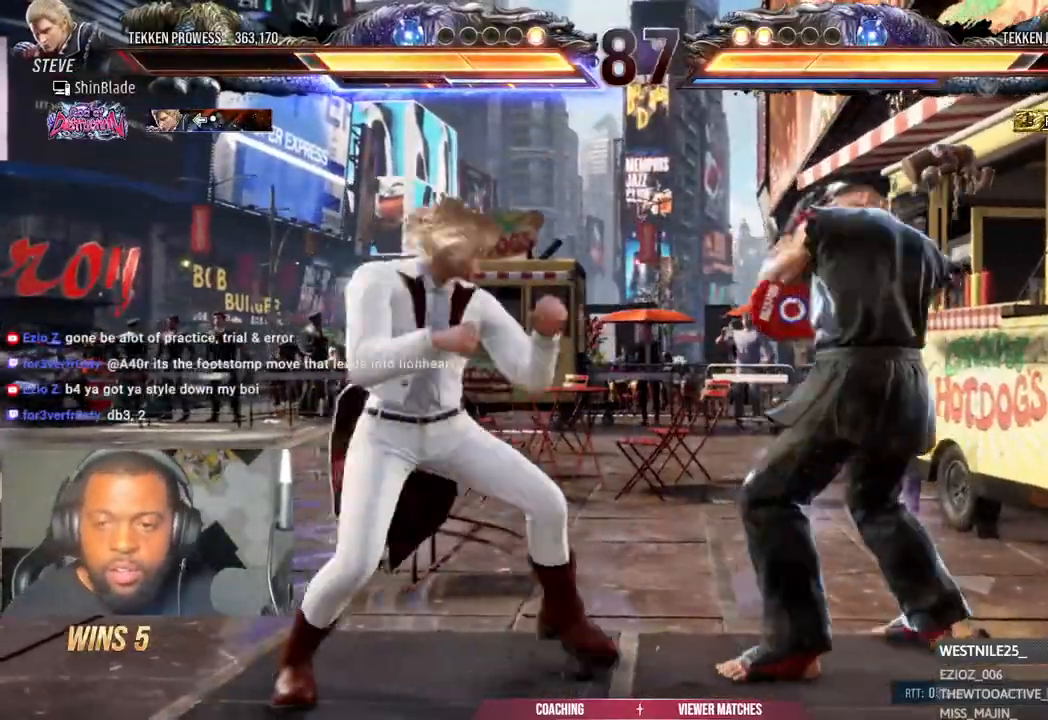
{"dt_ms": 500, "buttons": ["DPAD_RIGHT"], "left_stick": "center", "right_stick": "center"}
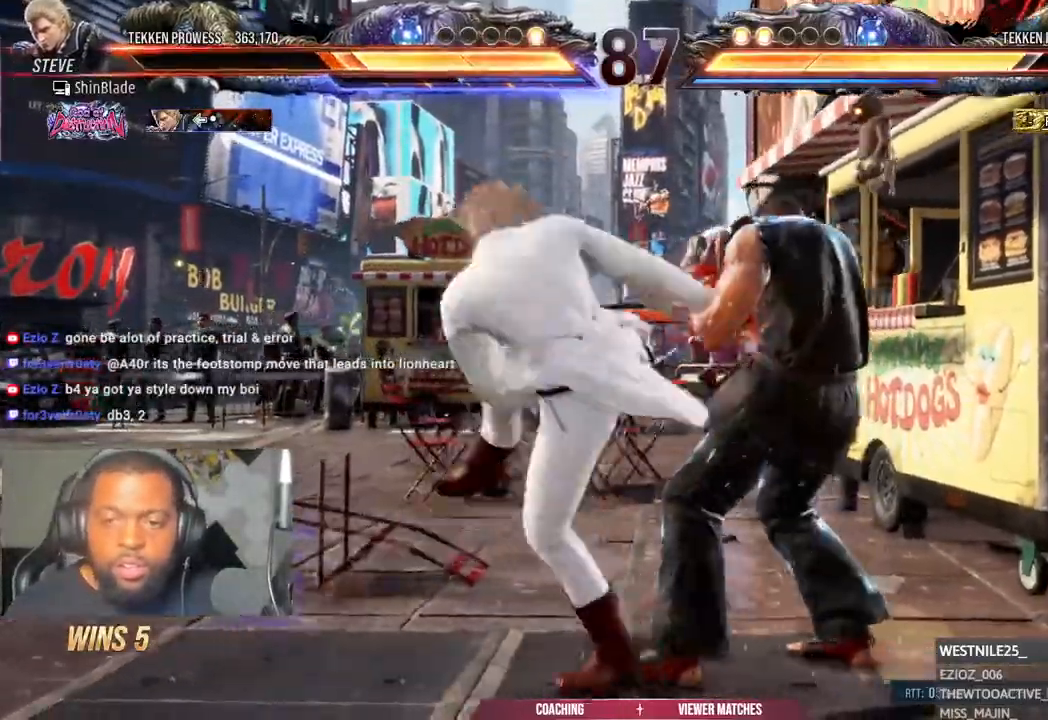
{"dt_ms": 500, "buttons": ["CROSS", "DPAD_RIGHT"], "left_stick": "center", "right_stick": "center", "events": [[433, "CROSS", "down"]]}
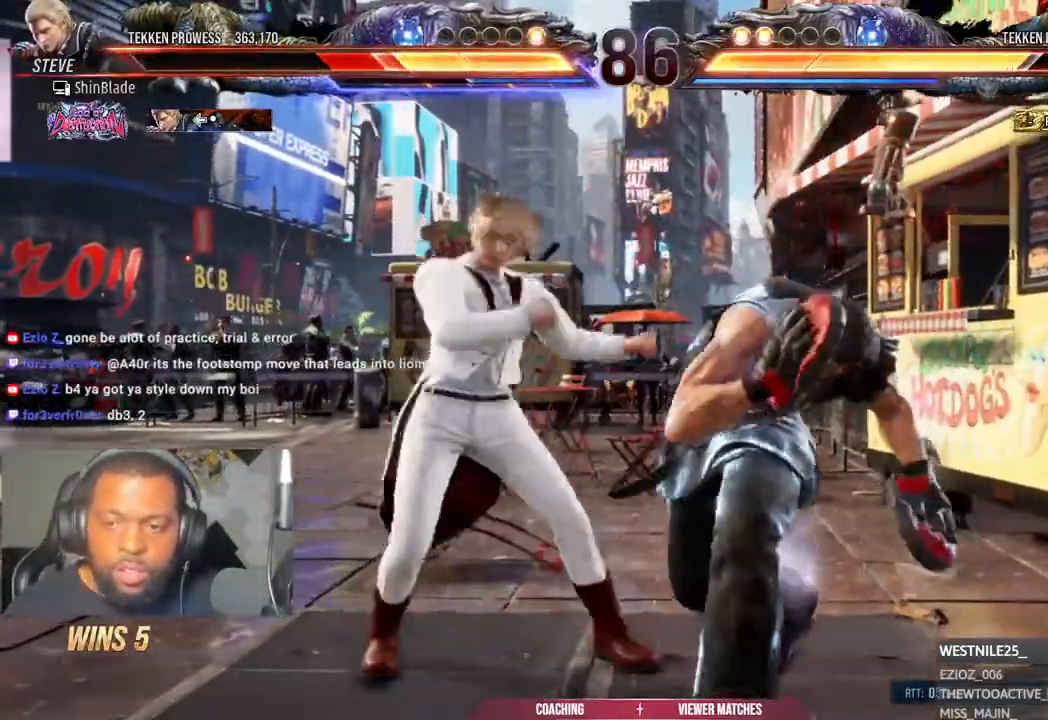
{"dt_ms": 500, "buttons": ["DPAD_RIGHT"], "left_stick": "center", "right_stick": "center", "events": [[33, "CROSS", "up"]]}
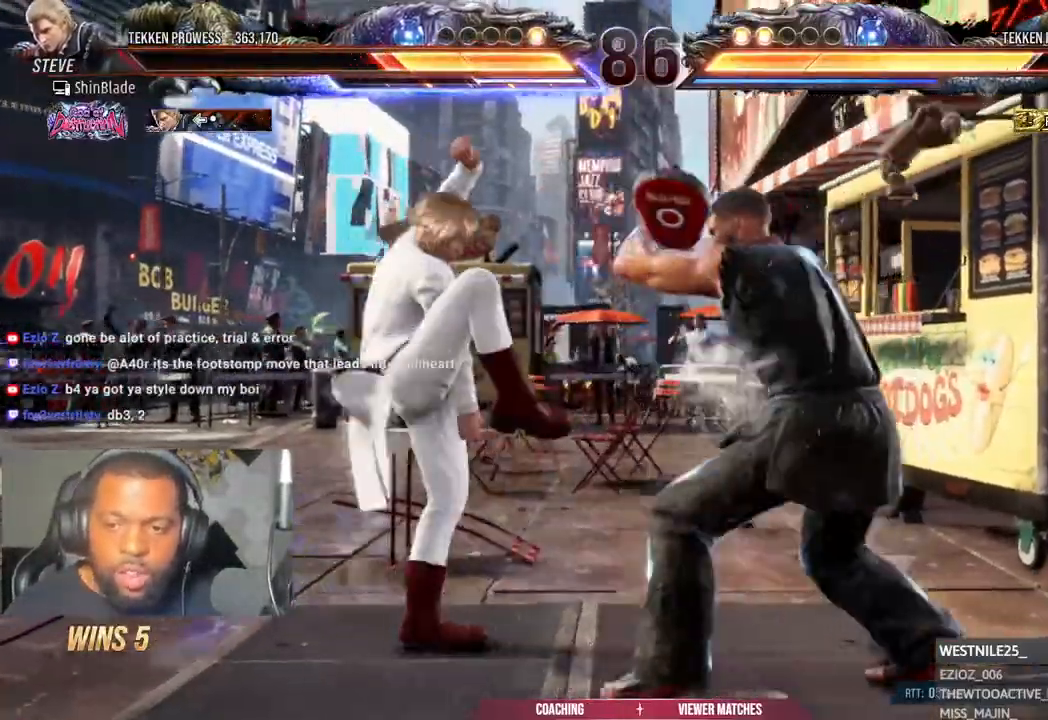
{"dt_ms": 500, "buttons": ["DPAD_DOWN"], "left_stick": "center", "right_stick": "center", "events": [[67, "DPAD_RIGHT", "up"], [117, "DPAD_DOWN", "down"], [217, "DPAD_DOWN", "up"], [283, "DPAD_DOWN", "down"]]}
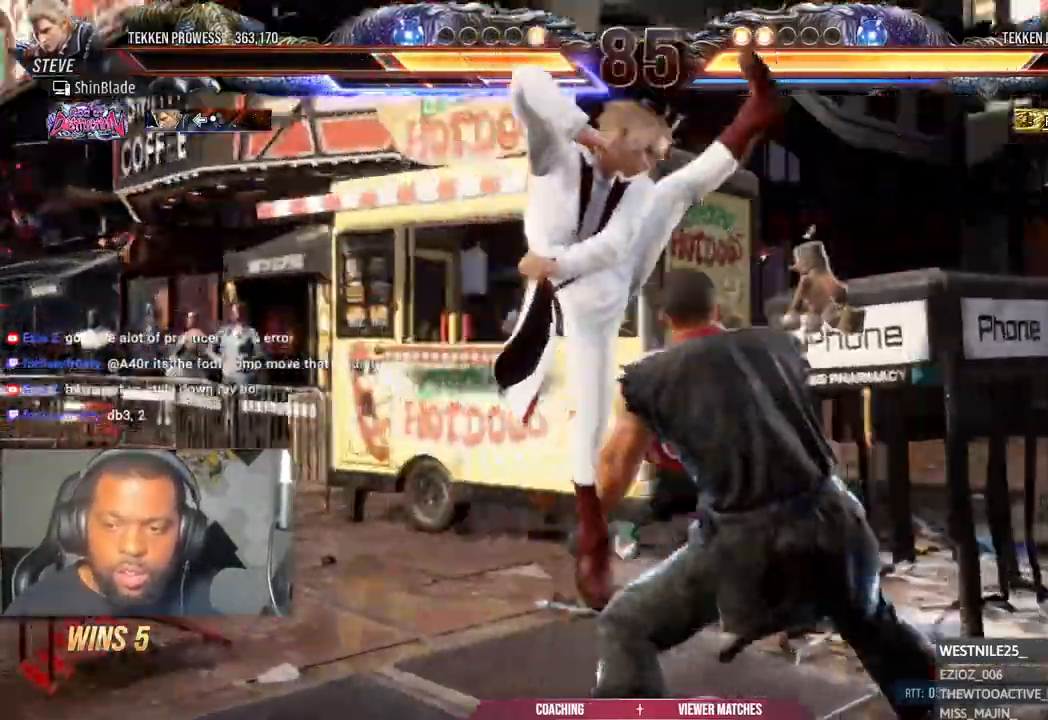
{"dt_ms": 500, "buttons": ["SQUARE"], "left_stick": "center", "right_stick": "center", "events": [[50, "CROSS", "down"], [167, "DPAD_DOWN", "up"], [200, "CROSS", "up"], [200, "SQUARE", "down"], [300, "SQUARE", "up"], [350, "TRIANGLE", "down"], [467, "SQUARE", "down"], [467, "TRIANGLE", "up"]]}
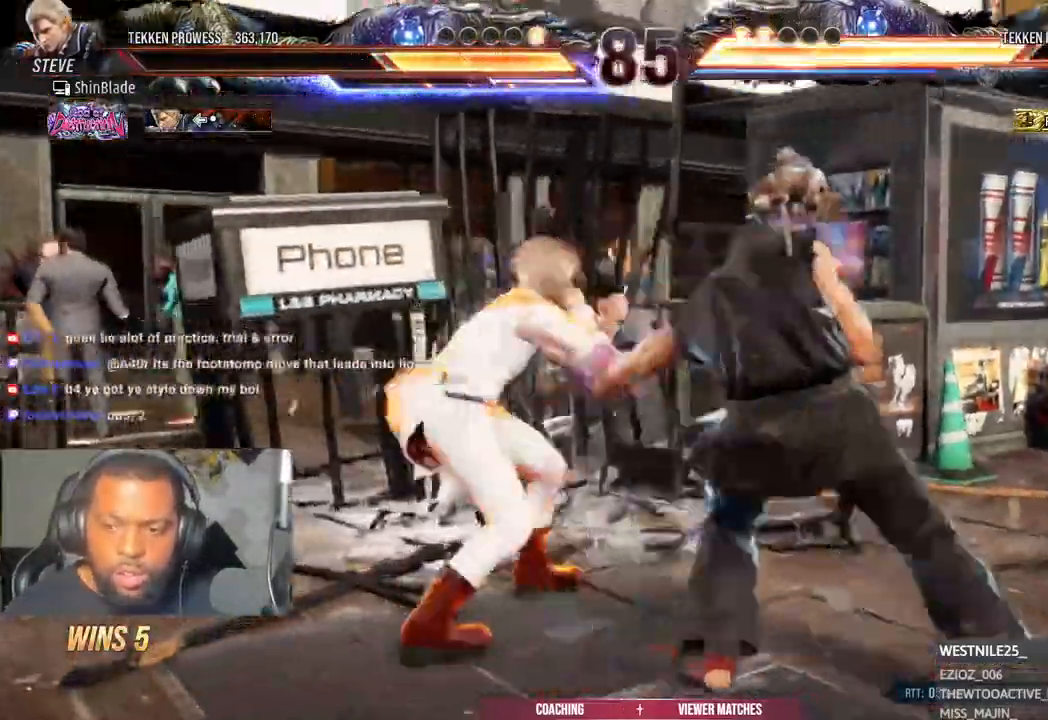
{"dt_ms": 500, "buttons": [], "left_stick": "center", "right_stick": "center", "events": [[50, "SQUARE", "up"], [50, "TRIANGLE", "down"], [200, "SQUARE", "down"], [200, "TRIANGLE", "up"], [267, "SQUARE", "up"], [350, "SQUARE", "down"], [367, "DPAD_LEFT", "down"], [417, "DPAD_LEFT", "up"], [433, "SQUARE", "up"]]}
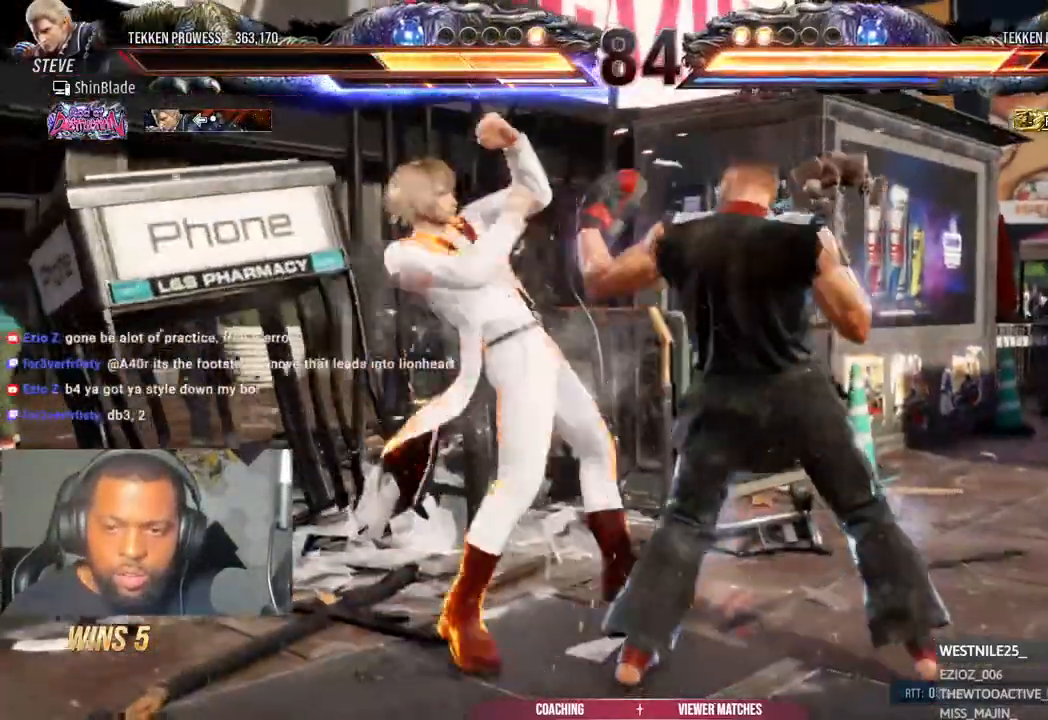
{"dt_ms": 500, "buttons": ["DPAD_RIGHT"], "left_stick": "center", "right_stick": "center", "events": [[150, "DPAD_RIGHT", "down"], [250, "DPAD_RIGHT", "up"], [300, "DPAD_RIGHT", "down"]]}
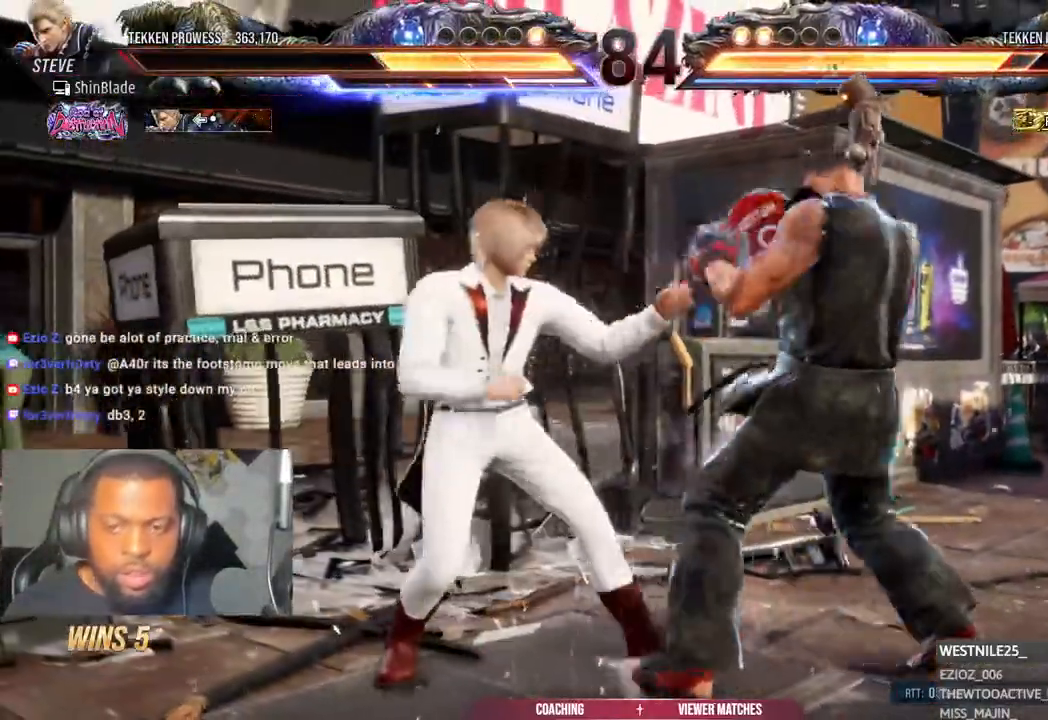
{"dt_ms": 500, "buttons": [], "left_stick": "center", "right_stick": "center", "events": [[267, "DPAD_RIGHT", "up"], [300, "DPAD_RIGHT", "down"], [317, "DPAD_DOWN", "down"], [383, "DPAD_DOWN", "up"], [467, "DPAD_RIGHT", "up"]]}
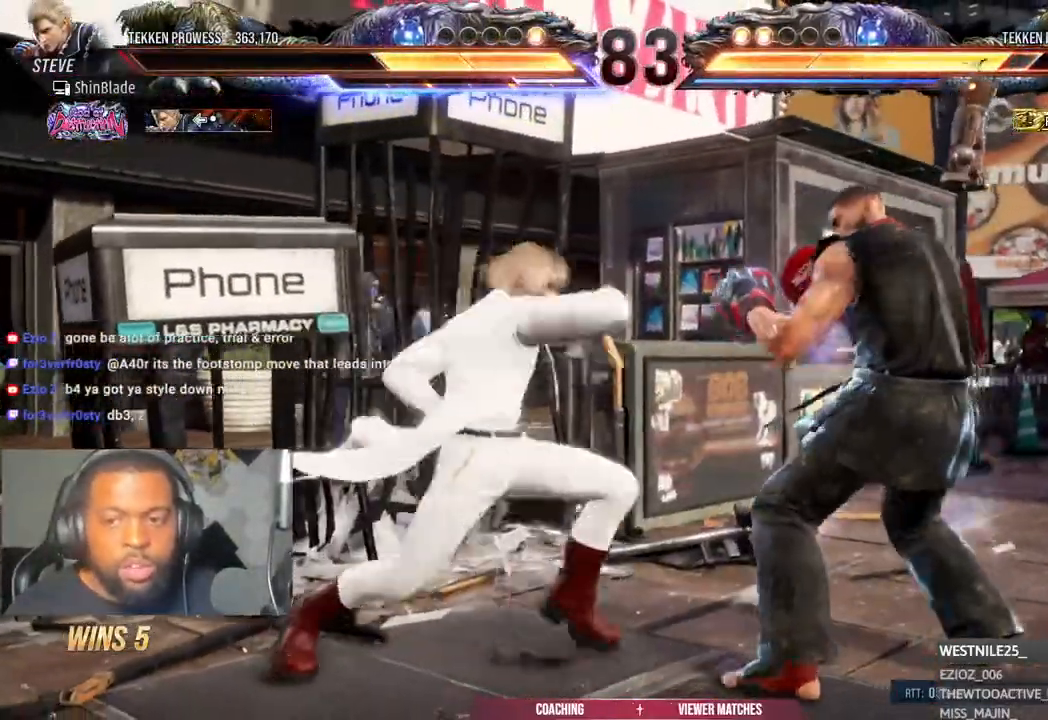
{"dt_ms": 500, "buttons": ["CROSS"], "left_stick": "center", "right_stick": "center", "events": [[17, "DPAD_RIGHT", "down"], [250, "DPAD_RIGHT", "up"], [333, "CROSS", "down"]]}
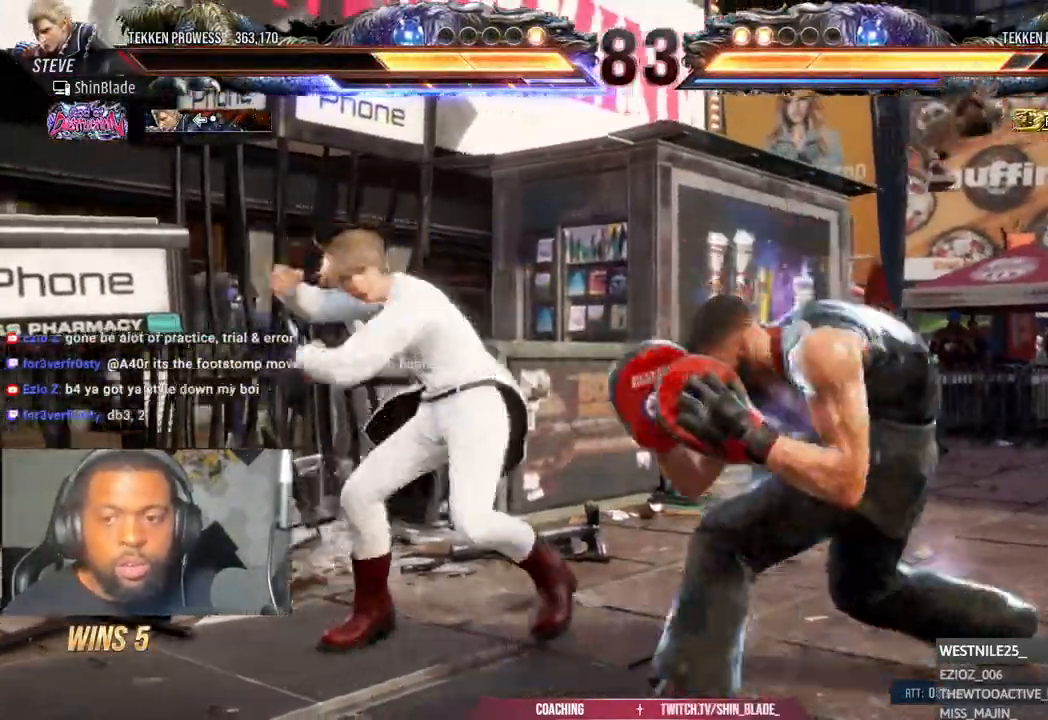
{"dt_ms": 500, "buttons": [], "left_stick": "center", "right_stick": "center"}
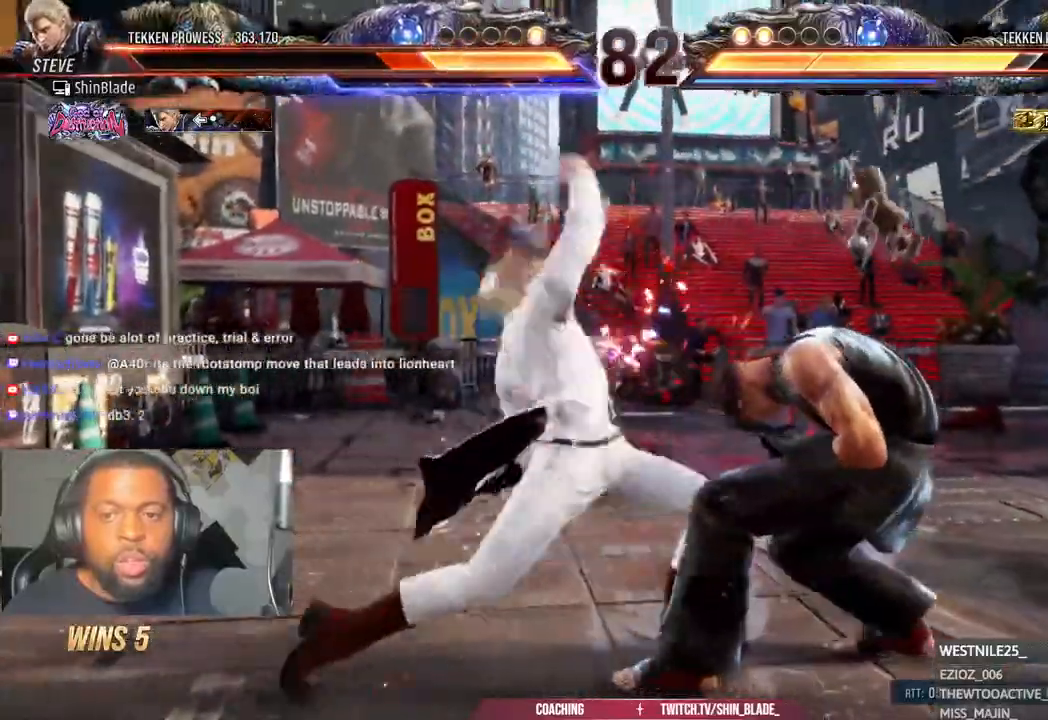
{"dt_ms": 500, "buttons": [], "left_stick": "center", "right_stick": "center", "events": [[33, "DPAD_RIGHT", "down"], [317, "DPAD_RIGHT", "up"], [400, "DPAD_RIGHT", "down"], [467, "DPAD_RIGHT", "up"]]}
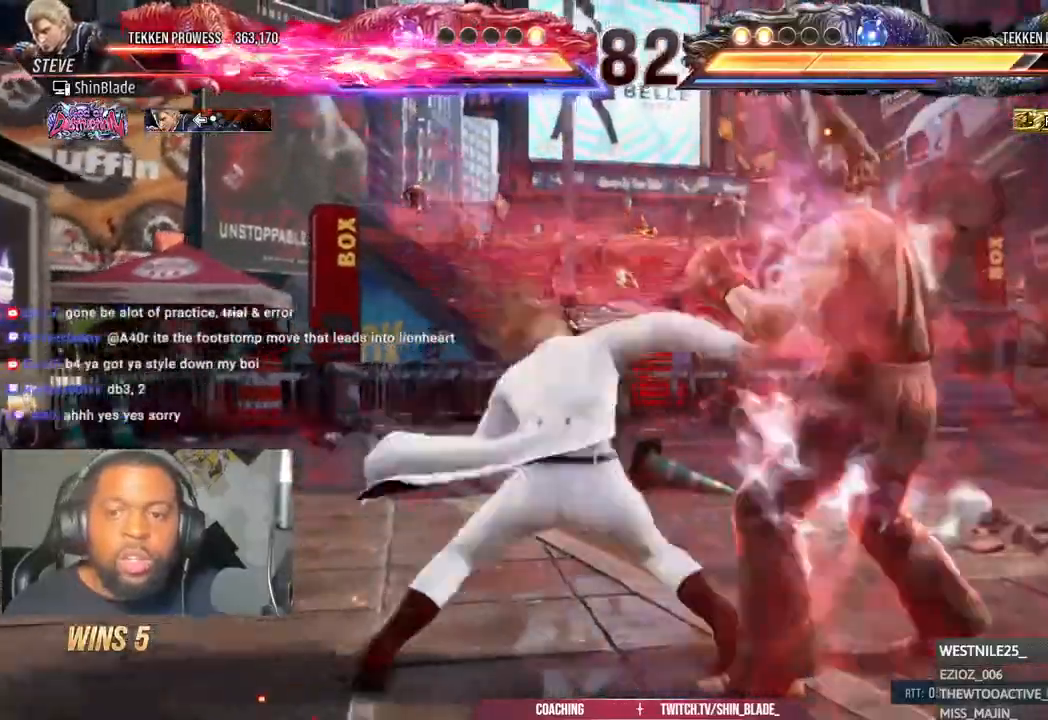
{"dt_ms": 1000, "buttons": ["DPAD_RIGHT"], "left_stick": "center", "right_stick": "center"}
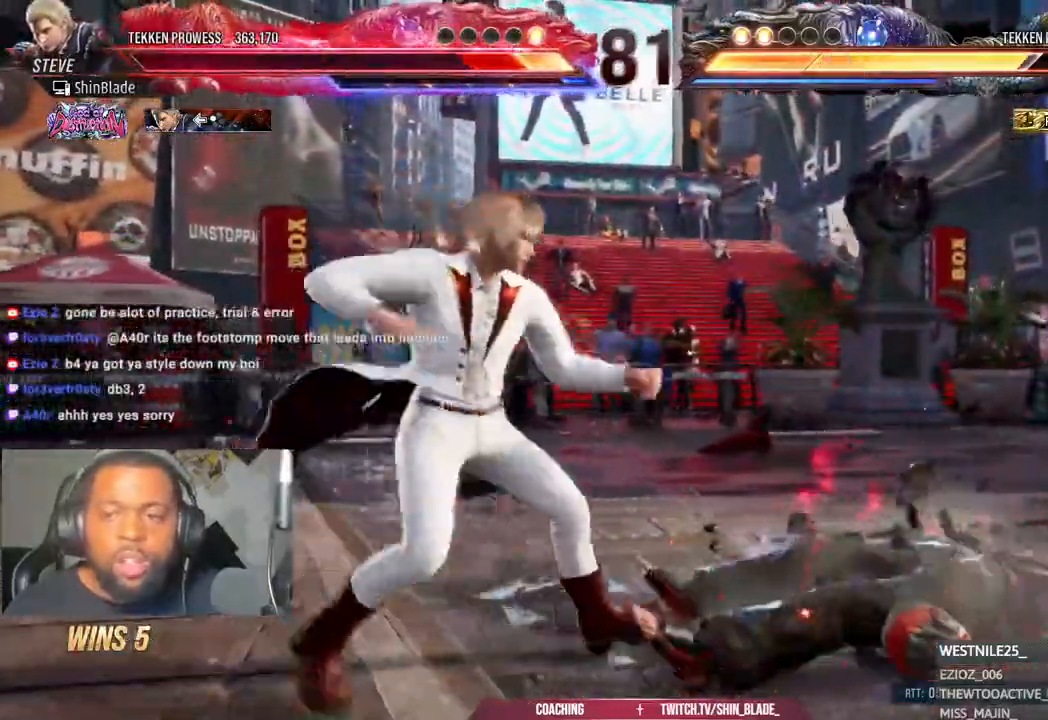
{"dt_ms": 500, "buttons": ["DPAD_RIGHT"], "left_stick": "center", "right_stick": "center", "events": []}
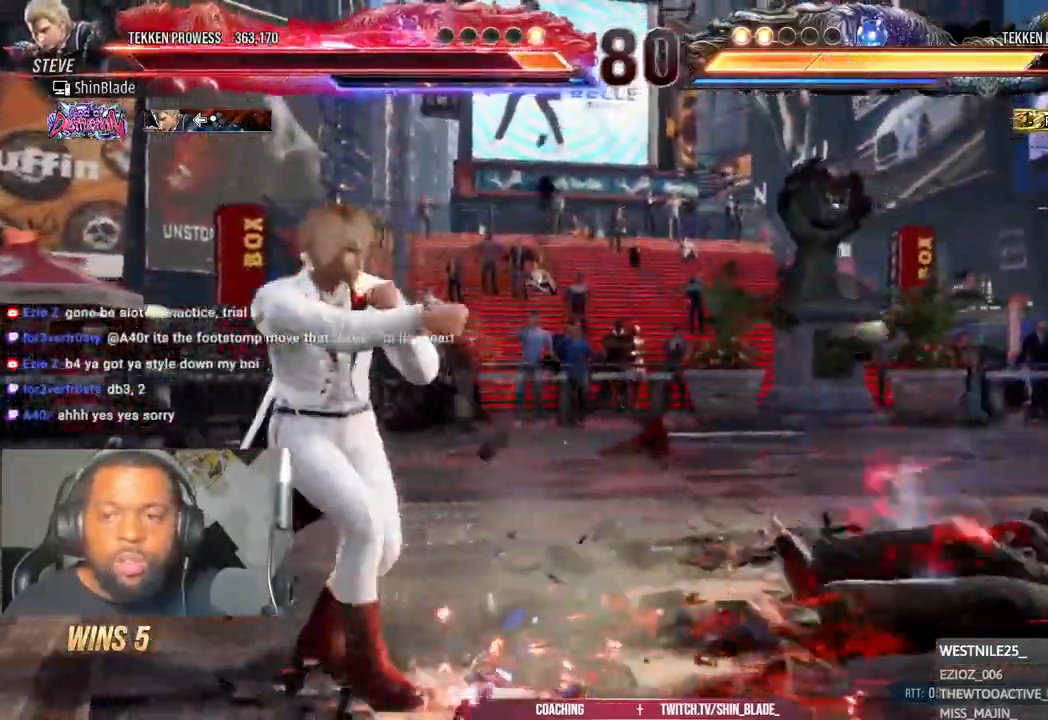
{"dt_ms": 500, "buttons": [], "left_stick": "center", "right_stick": "center", "events": [[400, "DPAD_RIGHT", "up"]]}
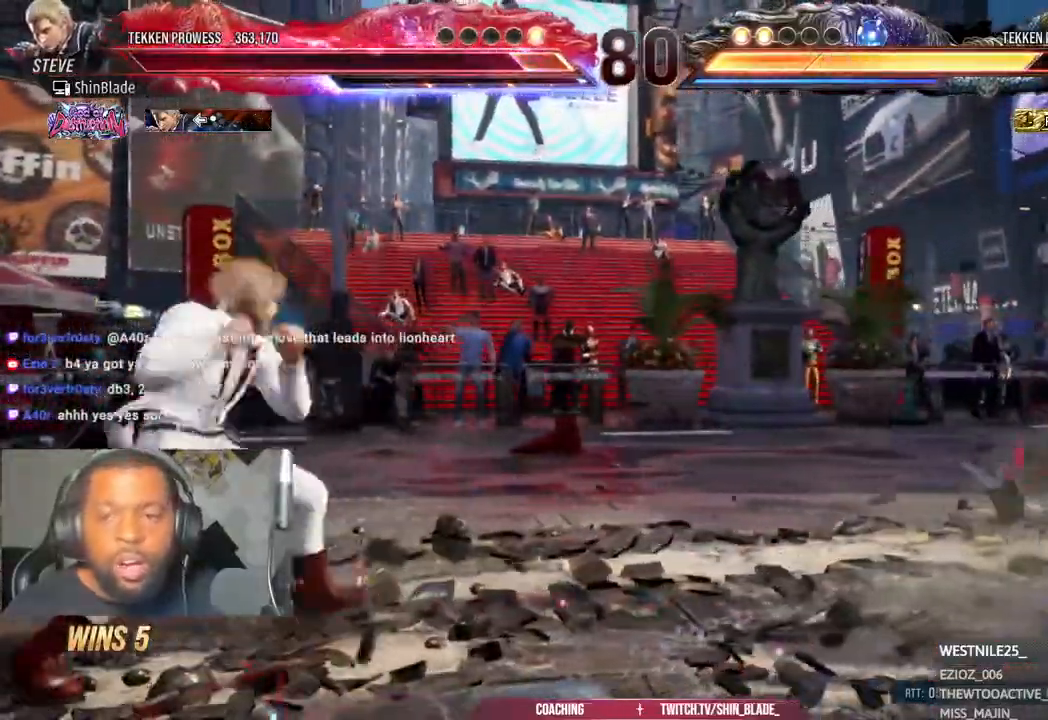
{"dt_ms": 500, "buttons": ["DPAD_RIGHT"], "left_stick": "center", "right_stick": "center", "events": [[33, "DPAD_RIGHT", "down"], [100, "DPAD_RIGHT", "up"], [183, "DPAD_RIGHT", "down"], [250, "CIRCLE", "down"], [250, "CROSS", "down"], [317, "CROSS", "up"], [333, "CIRCLE", "up"], [417, "SQUARE", "down"], [483, "SQUARE", "up"]]}
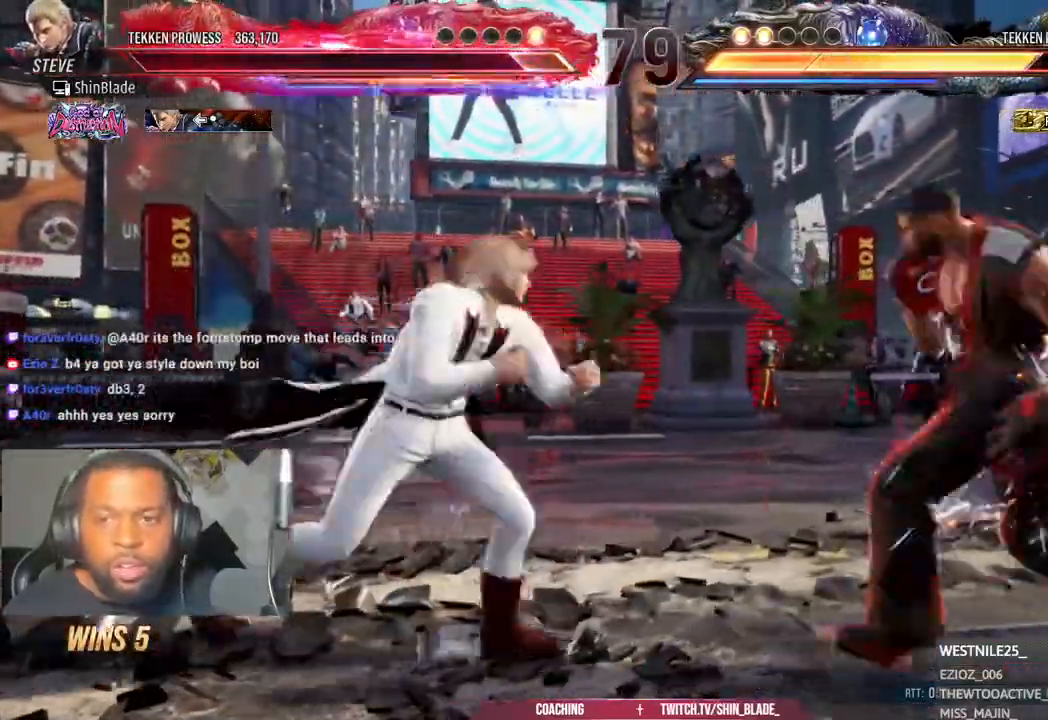
{"dt_ms": 500, "buttons": ["TRIANGLE", "DPAD_LEFT"], "left_stick": "center", "right_stick": "center", "events": [[100, "CIRCLE", "down"], [100, "CROSS", "down"], [167, "DPAD_RIGHT", "up"], [183, "CIRCLE", "up"], [183, "CROSS", "up"], [250, "DPAD_LEFT", "down"], [250, "TRIANGLE", "down"], [350, "TRIANGLE", "up"], [417, "TRIANGLE", "down"]]}
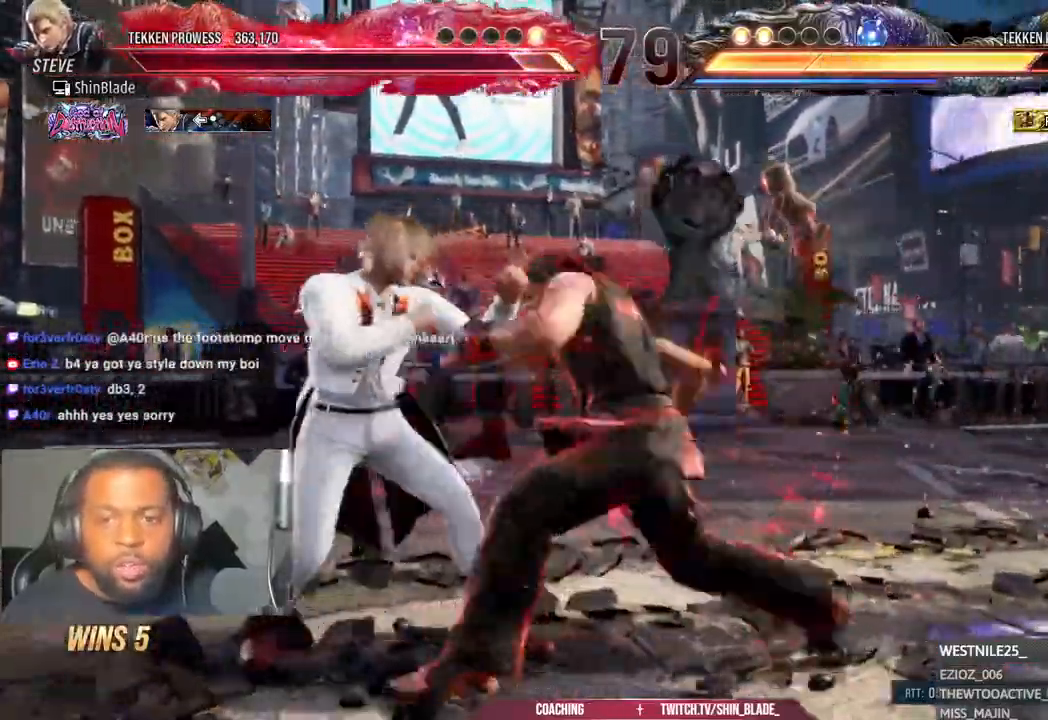
{"dt_ms": 500, "buttons": ["DPAD_UP"], "left_stick": "center", "right_stick": "center", "events": [[17, "SQUARE", "down"], [33, "TRIANGLE", "up"], [117, "TRIANGLE", "down"], [133, "SQUARE", "up"], [250, "DPAD_LEFT", "up"], [267, "TRIANGLE", "up"], [400, "DPAD_UP", "down"]]}
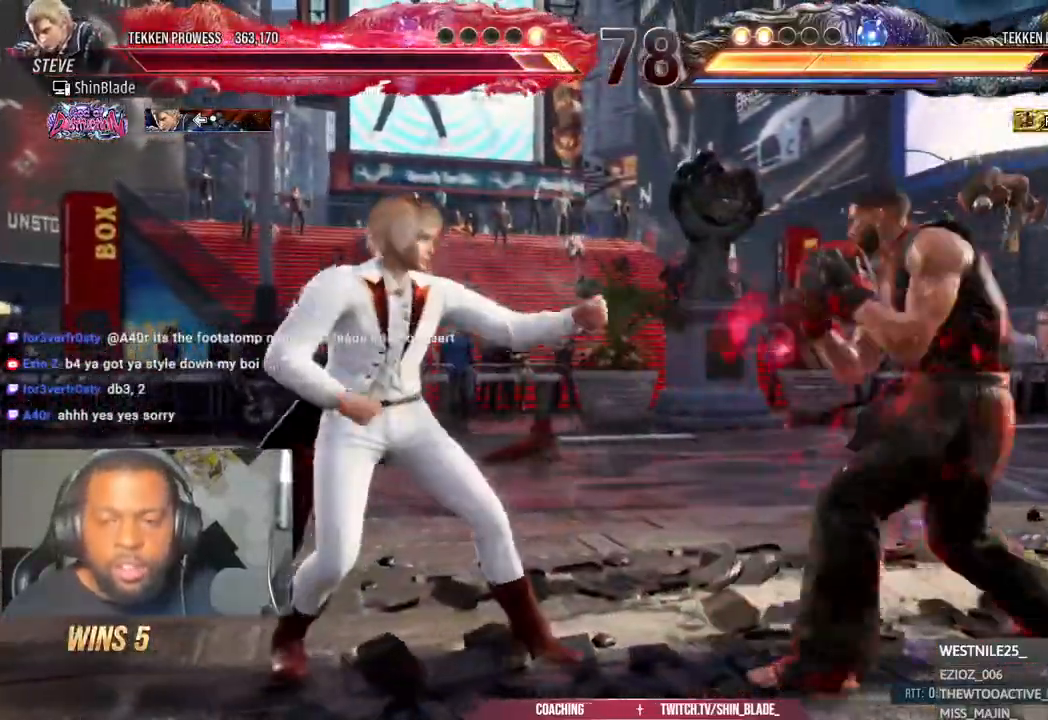
{"dt_ms": 500, "buttons": ["DPAD_RIGHT"], "left_stick": "center", "right_stick": "center"}
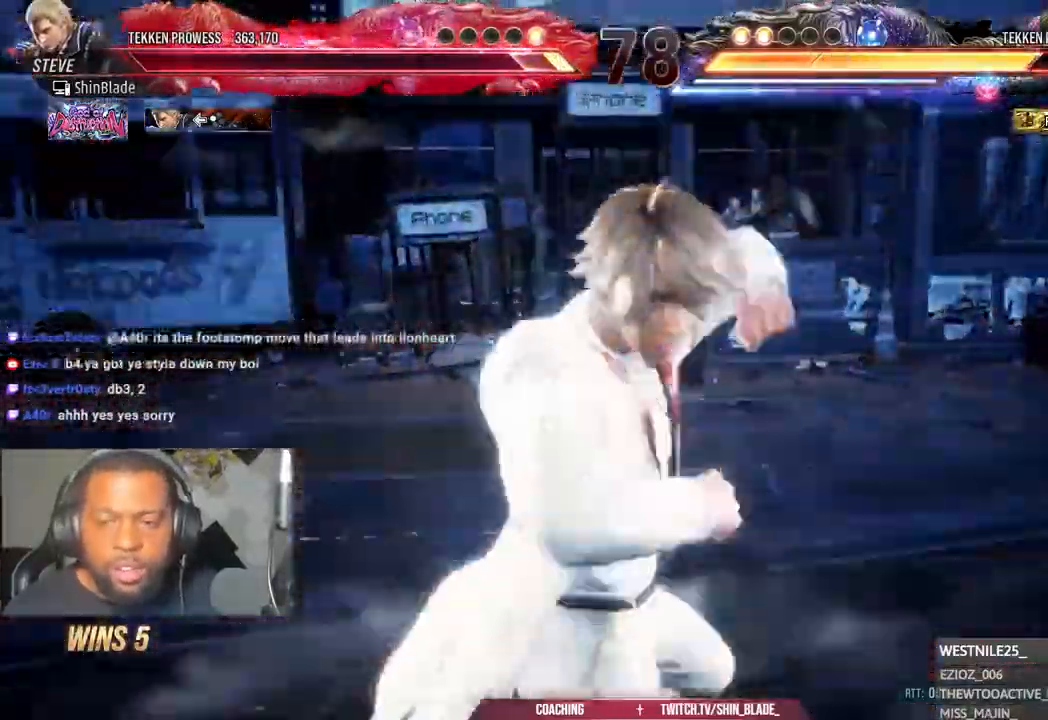
{"dt_ms": 500, "buttons": ["DPAD_RIGHT"], "left_stick": "center", "right_stick": "center", "events": []}
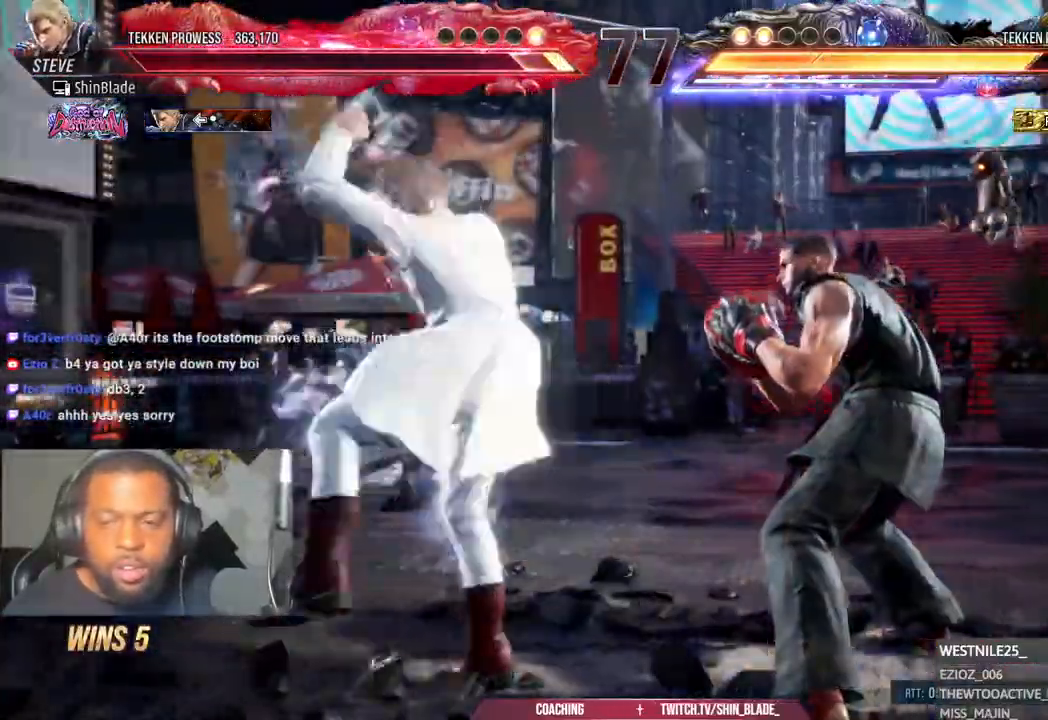
{"dt_ms": 500, "buttons": ["SQUARE", "DPAD_DOWN", "DPAD_RIGHT"], "left_stick": "center", "right_stick": "center", "events": [[217, "SQUARE", "down"], [317, "SQUARE", "up"], [383, "SQUARE", "down"], [400, "DPAD_DOWN", "down"]]}
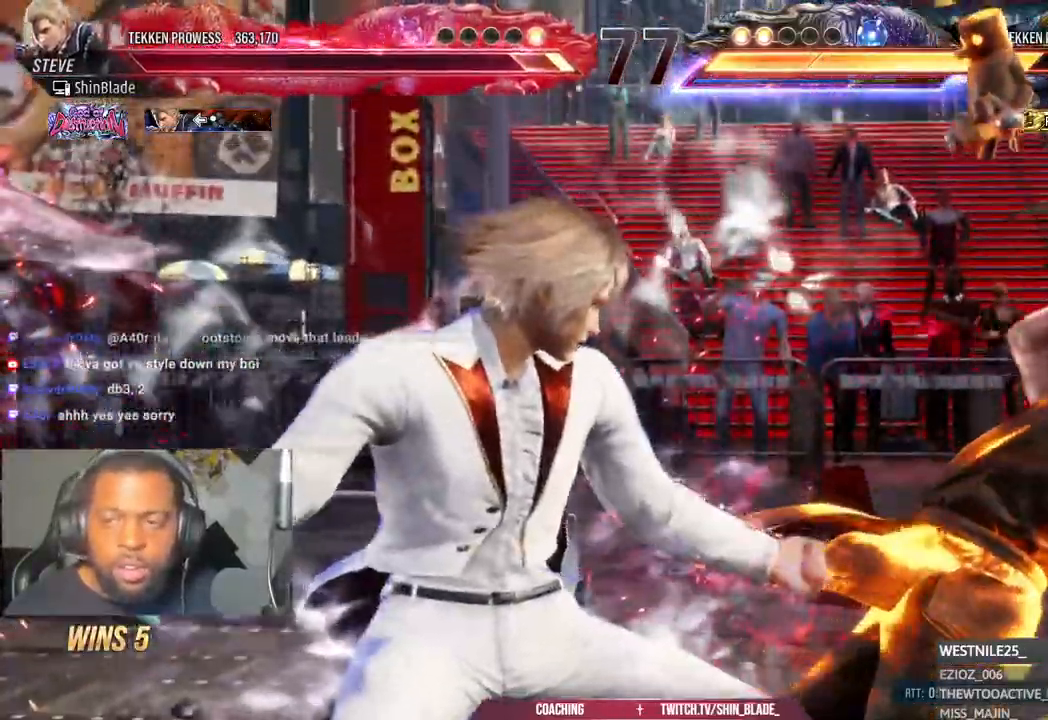
{"dt_ms": 500, "buttons": [], "left_stick": "center", "right_stick": "center", "events": [[50, "DPAD_DOWN", "up"], [83, "SQUARE", "up"], [100, "CIRCLE", "down"], [100, "CROSS", "down"], [200, "CROSS", "up"], [200, "DPAD_RIGHT", "up"], [283, "CIRCLE", "up"], [400, "DPAD_RIGHT", "down"], [467, "DPAD_RIGHT", "up"]]}
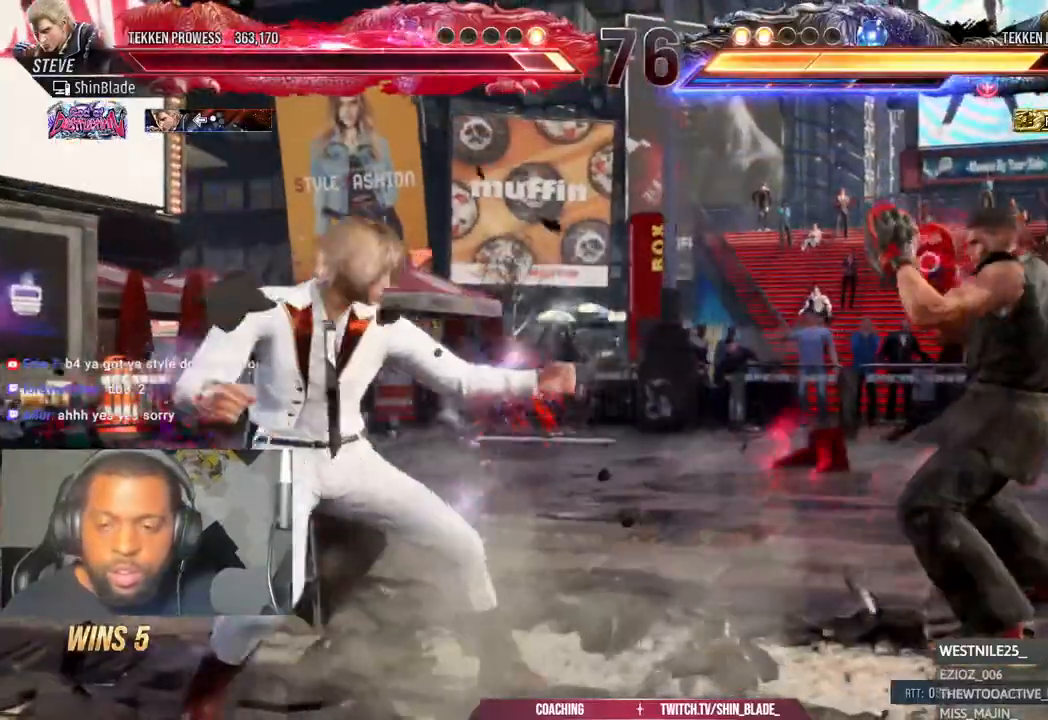
{"dt_ms": 500, "buttons": [], "left_stick": "center", "right_stick": "center", "events": [[50, "DPAD_RIGHT", "down"], [200, "CIRCLE", "down"], [200, "CROSS", "down"], [300, "CIRCLE", "up"], [300, "CROSS", "up"], [417, "DPAD_DOWN", "down"], [467, "DPAD_RIGHT", "up"], [500, "DPAD_DOWN", "up"]]}
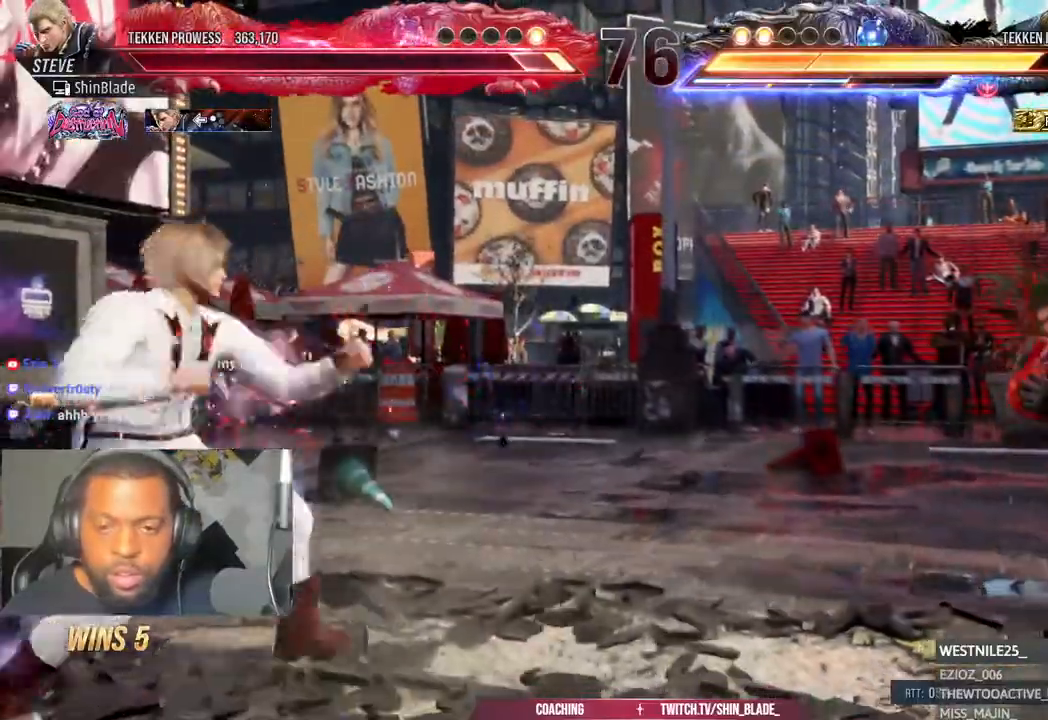
{"dt_ms": 500, "buttons": ["TRIANGLE", "DPAD_LEFT"], "left_stick": "center", "right_stick": "center", "events": [[67, "DPAD_LEFT", "down"], [150, "DPAD_LEFT", "up"], [217, "DPAD_LEFT", "down"], [283, "DPAD_LEFT", "up"], [333, "DPAD_LEFT", "down"], [400, "TRIANGLE", "down"]]}
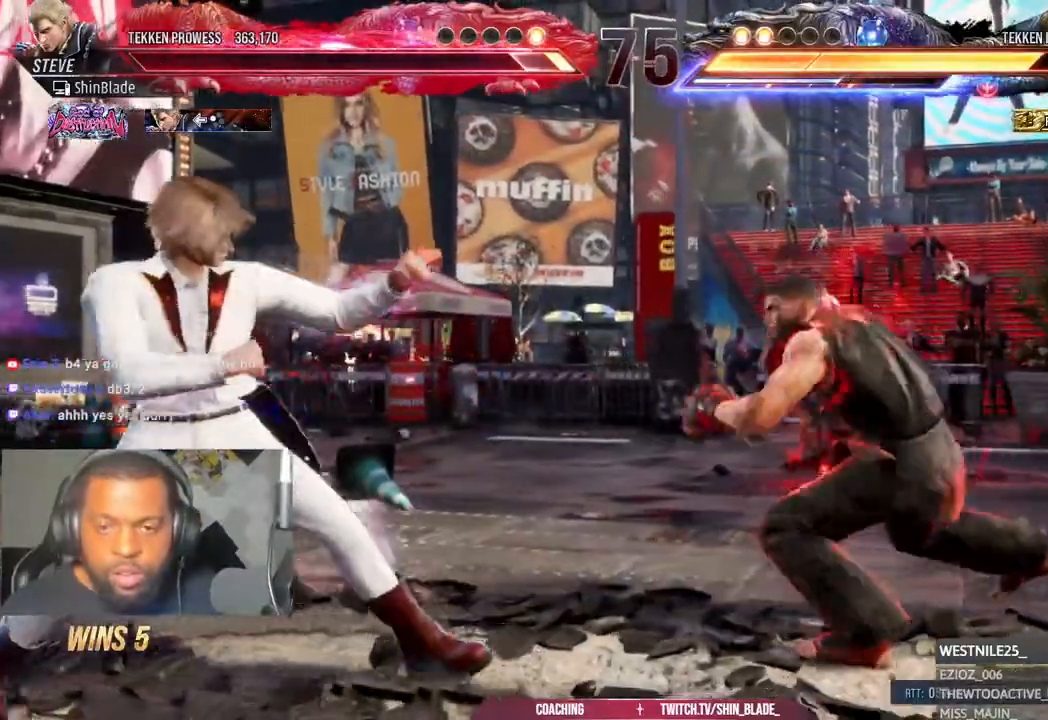
{"dt_ms": 500, "buttons": [], "left_stick": "center", "right_stick": "center", "events": [[50, "DPAD_LEFT", "up"], [117, "SQUARE", "down"], [217, "SQUARE", "up"], [300, "SQUARE", "down"], [317, "TRIANGLE", "up"], [383, "SQUARE", "up"]]}
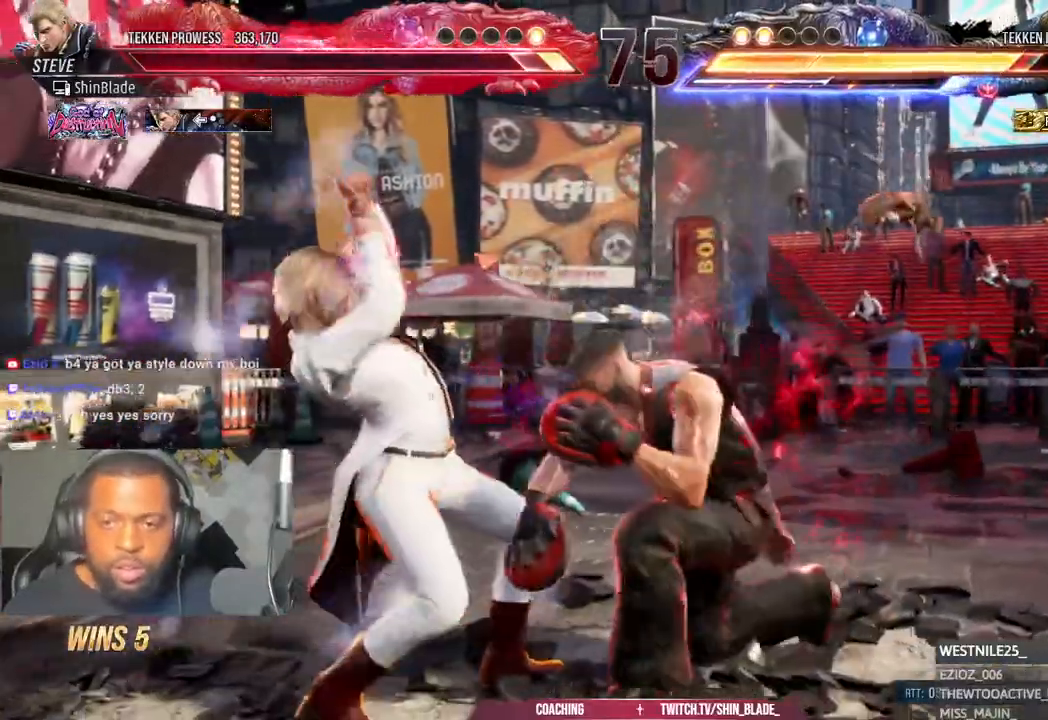
{"dt_ms": 500, "buttons": [], "left_stick": "center", "right_stick": "center", "events": [[217, "DPAD_LEFT", "down"], [233, "DPAD_UP", "down"], [300, "SQUARE", "down"], [300, "TRIANGLE", "down"], [383, "SQUARE", "up"], [400, "TRIANGLE", "up"], [417, "DPAD_LEFT", "up"], [417, "DPAD_UP", "up"]]}
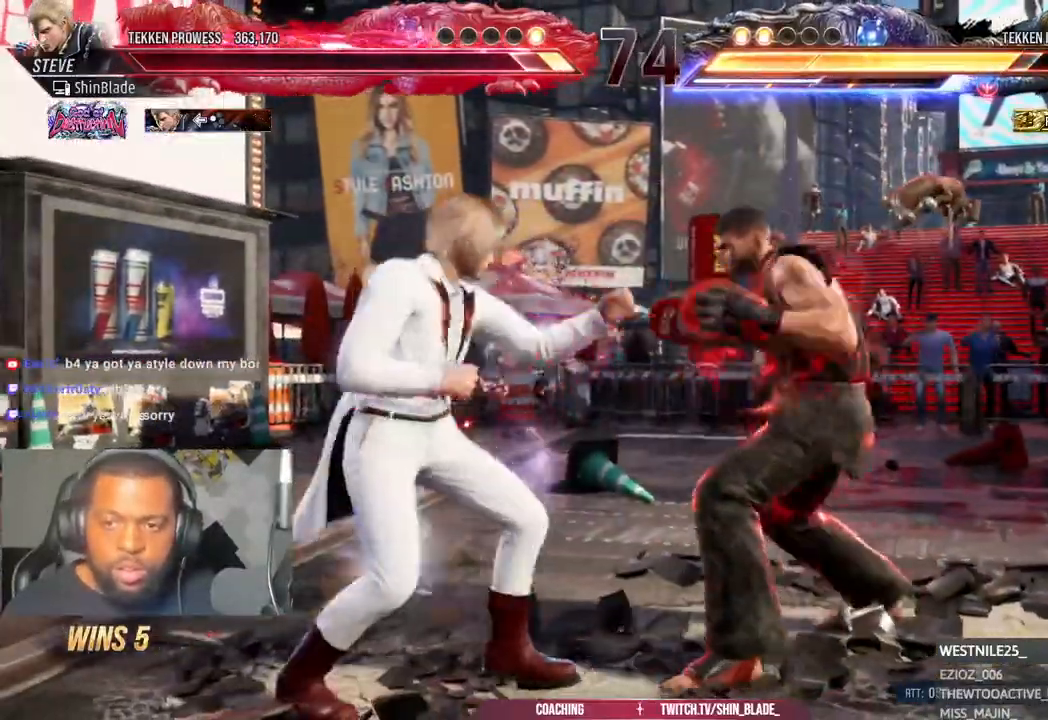
{"dt_ms": 500, "buttons": ["SQUARE", "TRIANGLE", "DPAD_RIGHT"], "left_stick": "center", "right_stick": "center", "events": [[50, "SQUARE", "down"], [50, "TRIANGLE", "down"], [117, "DPAD_RIGHT", "down"], [117, "SQUARE", "up"], [117, "TRIANGLE", "up"], [217, "SQUARE", "down"], [217, "TRIANGLE", "down"], [267, "SQUARE", "up"], [267, "TRIANGLE", "up"], [467, "SQUARE", "down"], [467, "TRIANGLE", "down"]]}
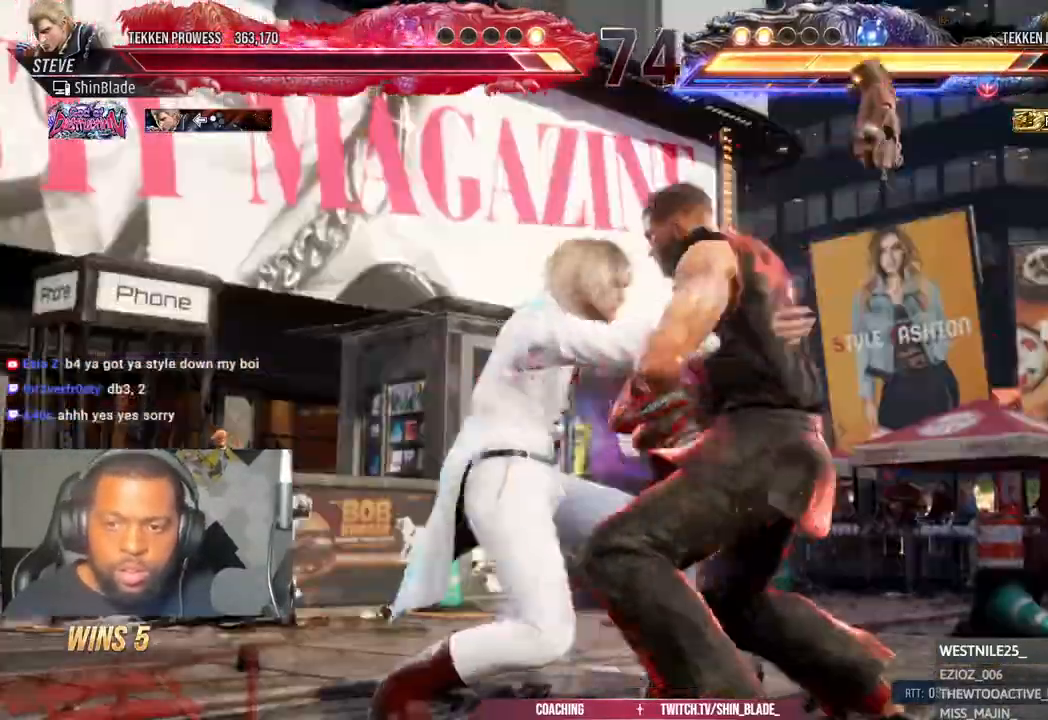
{"dt_ms": 500, "buttons": ["SQUARE", "TRIANGLE"], "left_stick": "center", "right_stick": "center", "events": [[33, "SQUARE", "up"], [33, "TRIANGLE", "up"], [200, "SQUARE", "down"], [200, "TRIANGLE", "down"], [267, "SQUARE", "up"], [283, "TRIANGLE", "up"], [367, "TRIANGLE", "down"], [383, "DPAD_RIGHT", "up"], [467, "SQUARE", "down"]]}
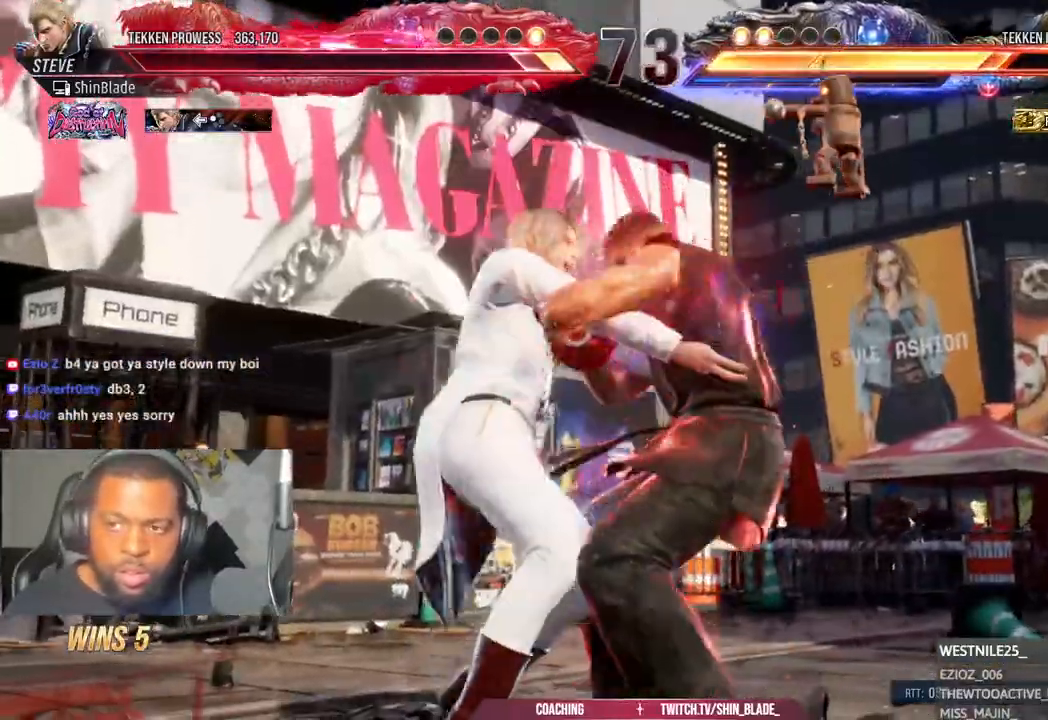
{"dt_ms": 500, "buttons": ["SQUARE", "TRIANGLE"], "left_stick": "center", "right_stick": "center", "events": [[50, "SQUARE", "up"], [50, "TRIANGLE", "up"], [233, "TRIANGLE", "down"], [283, "TRIANGLE", "up"], [483, "SQUARE", "down"], [483, "TRIANGLE", "down"]]}
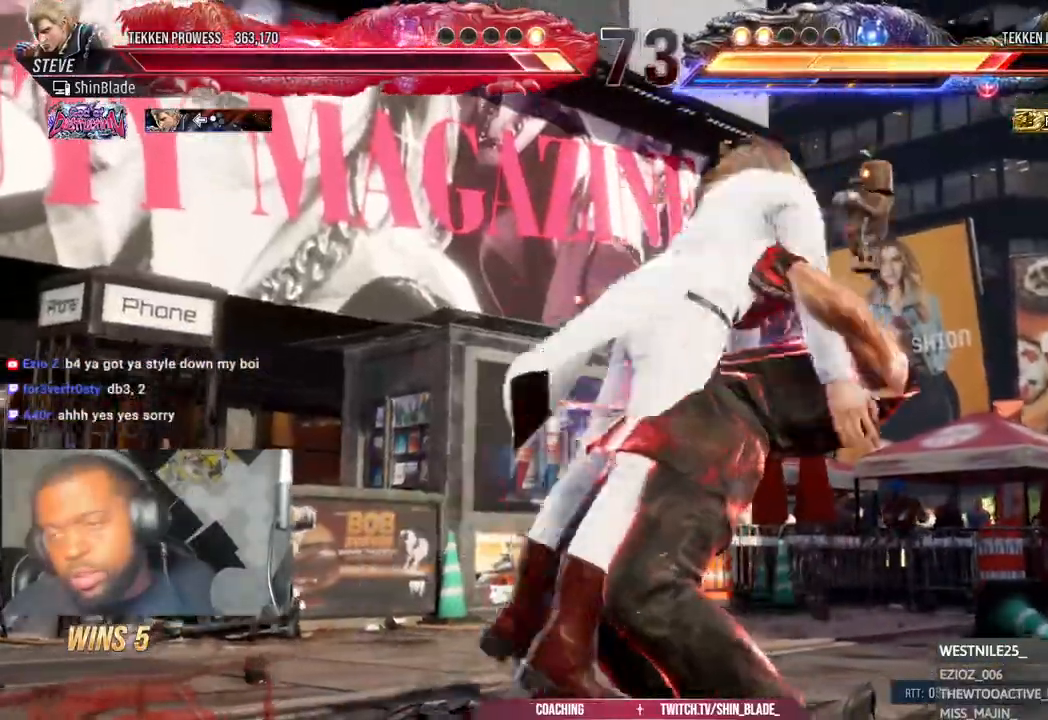
{"dt_ms": 500, "buttons": ["SQUARE"], "left_stick": "center", "right_stick": "center", "events": [[67, "SQUARE", "up"], [133, "TRIANGLE", "up"], [200, "SQUARE", "down"], [200, "TRIANGLE", "down"], [283, "TRIANGLE", "up"]]}